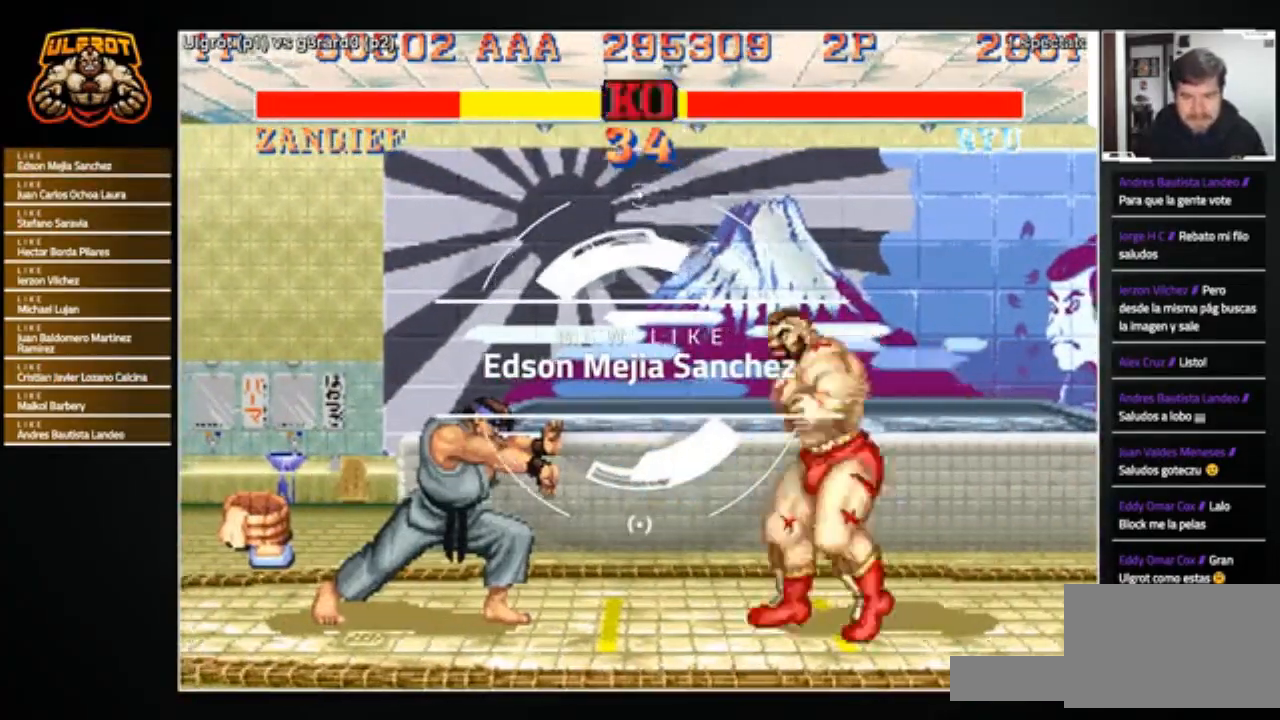
Gameplay with a controller (arcade stick); each line is a JSON object with the inputs held at the frame after it. "events" lists button and stick changes between this image and that frame as [ms after this image, input, new state], when the widget could be followed in between. Not read: L3 R3.
{"buttons": [], "left_stick": "right", "events": [[67, "left_stick", "right"]]}
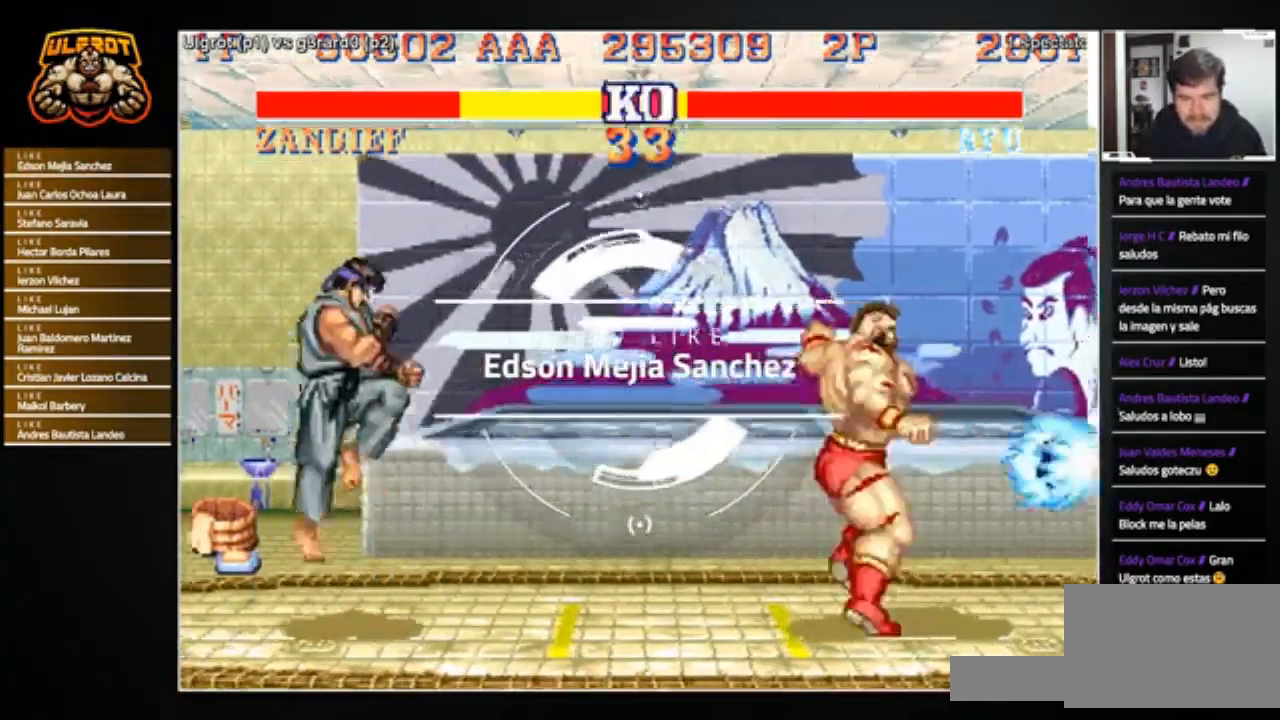
{"buttons": [], "left_stick": "right", "events": [[100, "left_stick", "center"], [167, "left_stick", "left"], [300, "left_stick", "right"]]}
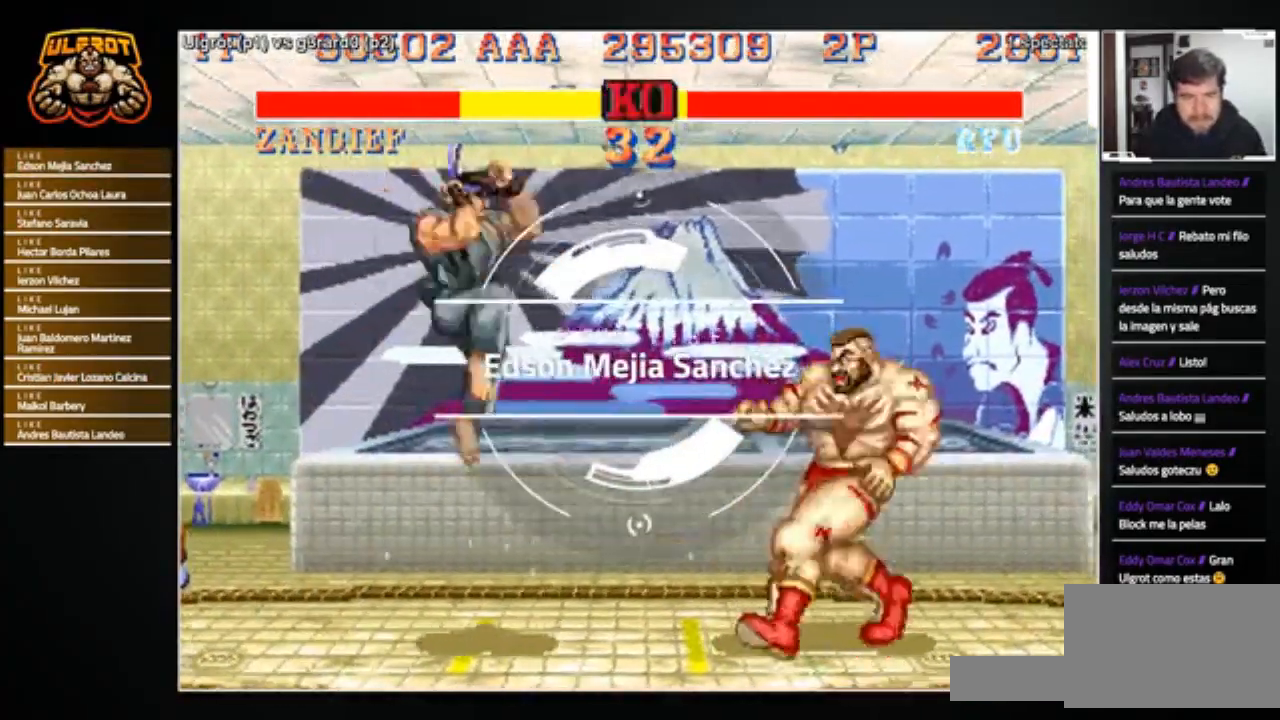
{"buttons": [], "left_stick": "down-right", "events": [[100, "left_stick", "down-right"], [133, "R2", "down"], [233, "R2", "up"]]}
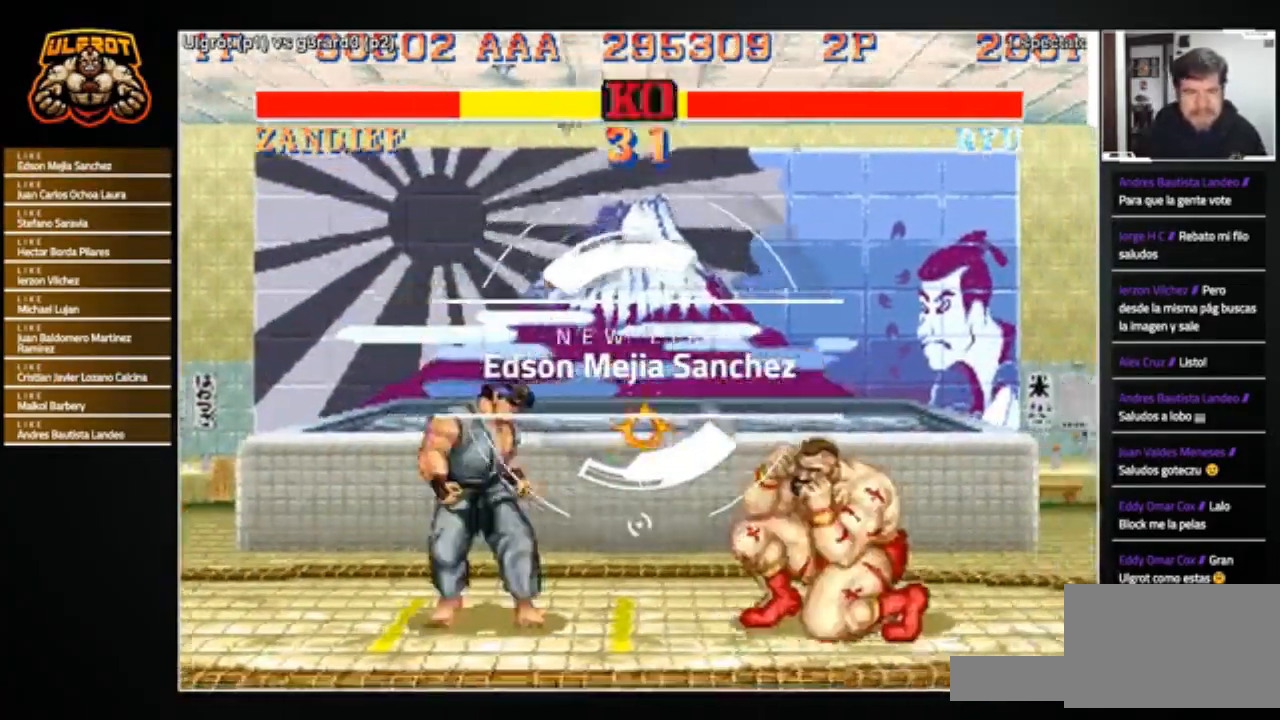
{"buttons": [], "left_stick": "left", "events": [[33, "left_stick", "right"], [234, "left_stick", "center"], [300, "left_stick", "left"]]}
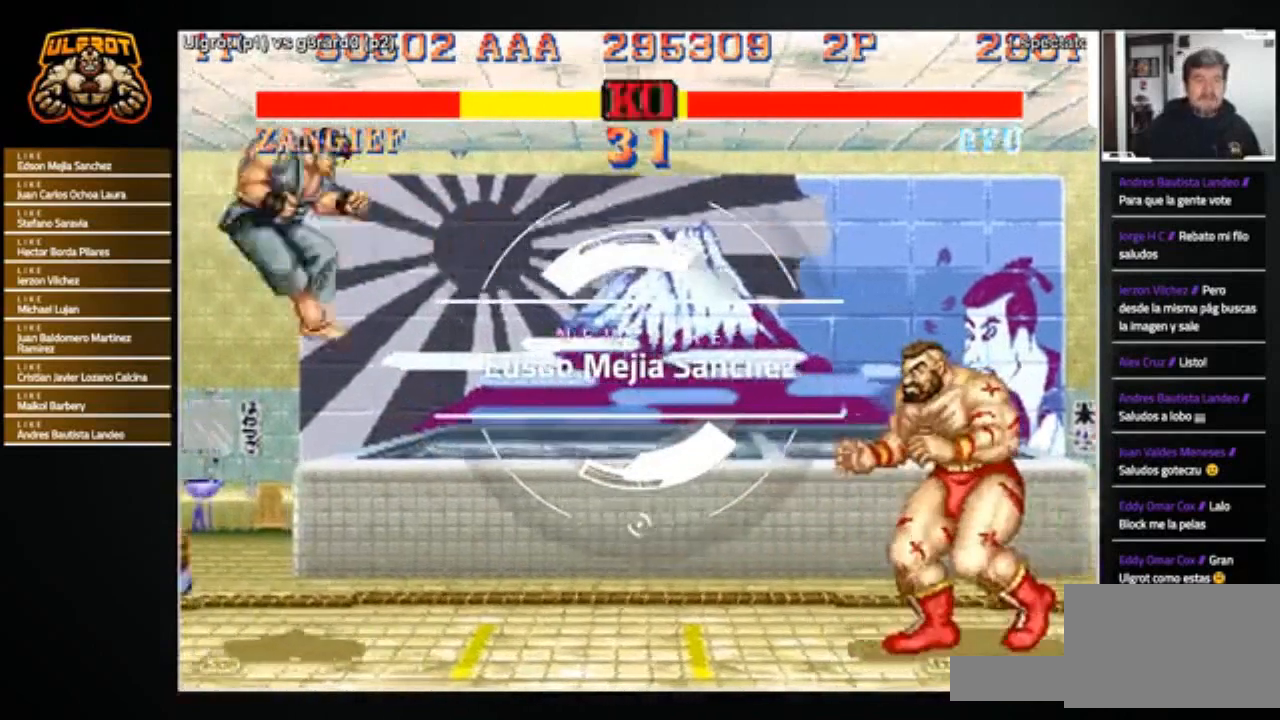
{"buttons": [], "left_stick": "left", "events": []}
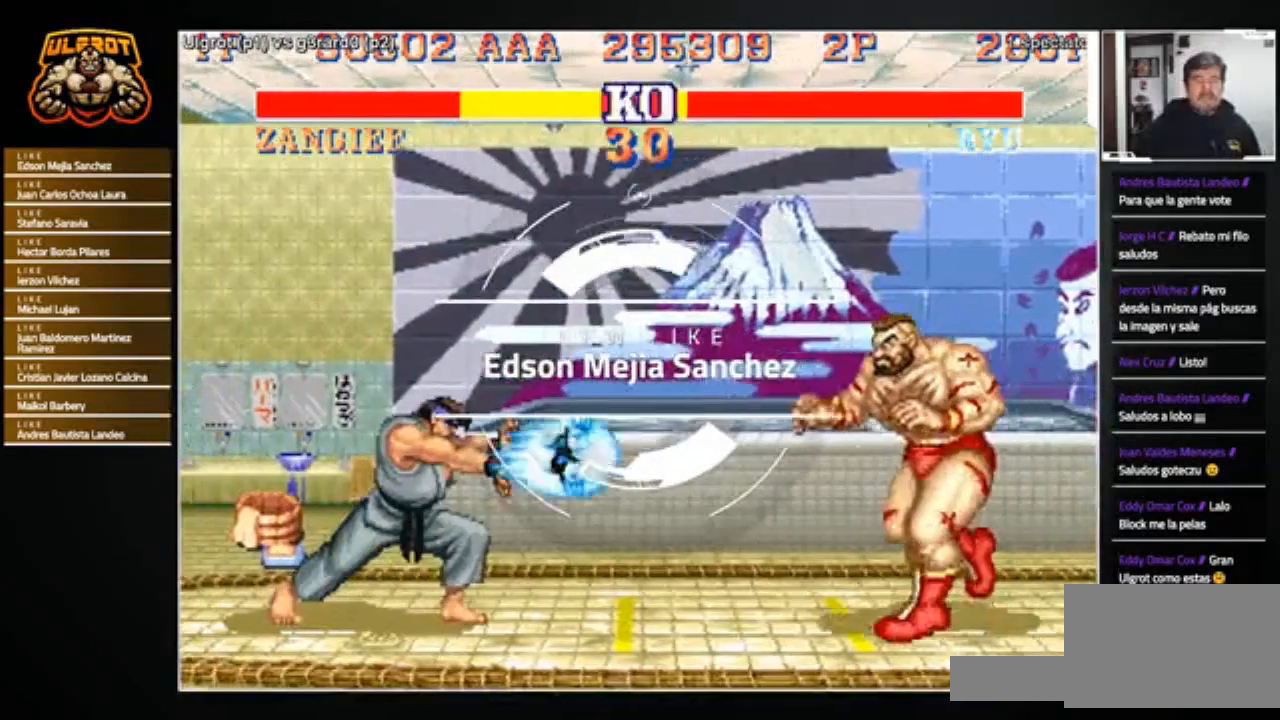
{"buttons": [], "left_stick": "right", "events": [[33, "L1", "down"], [33, "R1", "down"], [33, "SQUARE", "down"], [33, "TRIANGLE", "down"], [67, "L1", "up"], [100, "R1", "up"], [100, "SQUARE", "up"], [100, "TRIANGLE", "up"], [501, "left_stick", "right"]]}
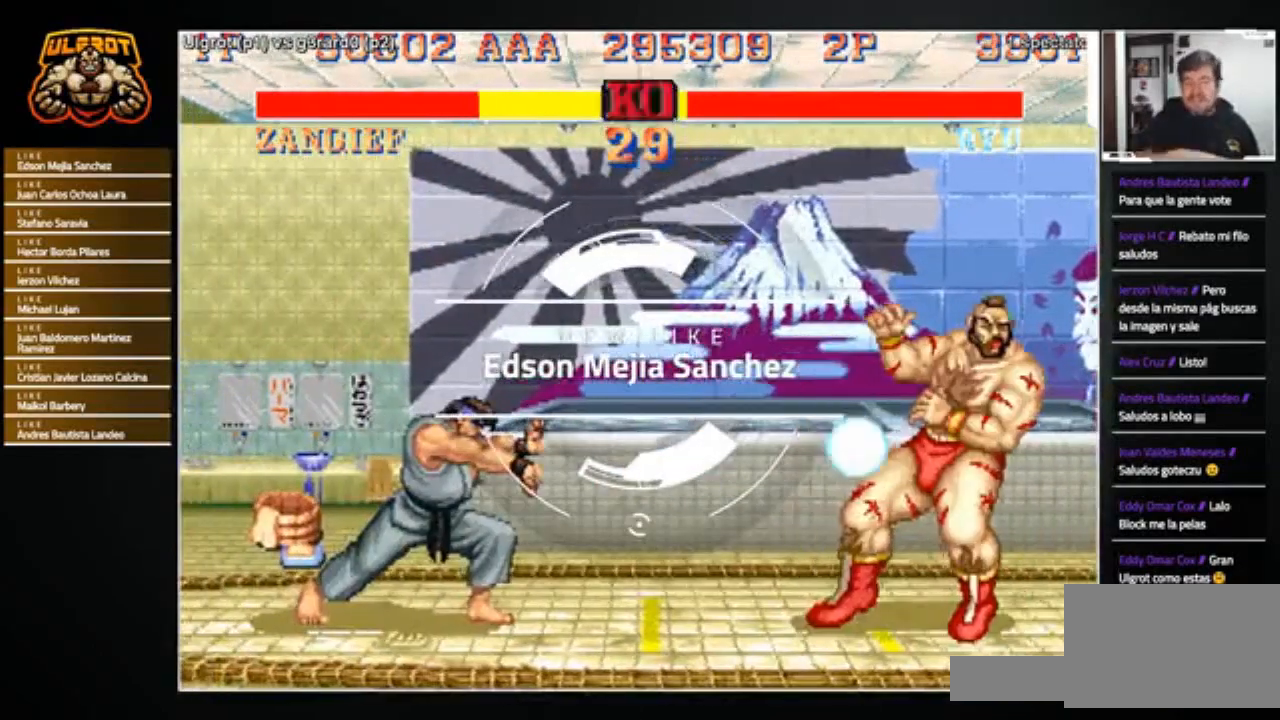
{"buttons": [], "left_stick": "center", "events": [[33, "left_stick", "down-right"], [133, "left_stick", "right"], [233, "left_stick", "center"]]}
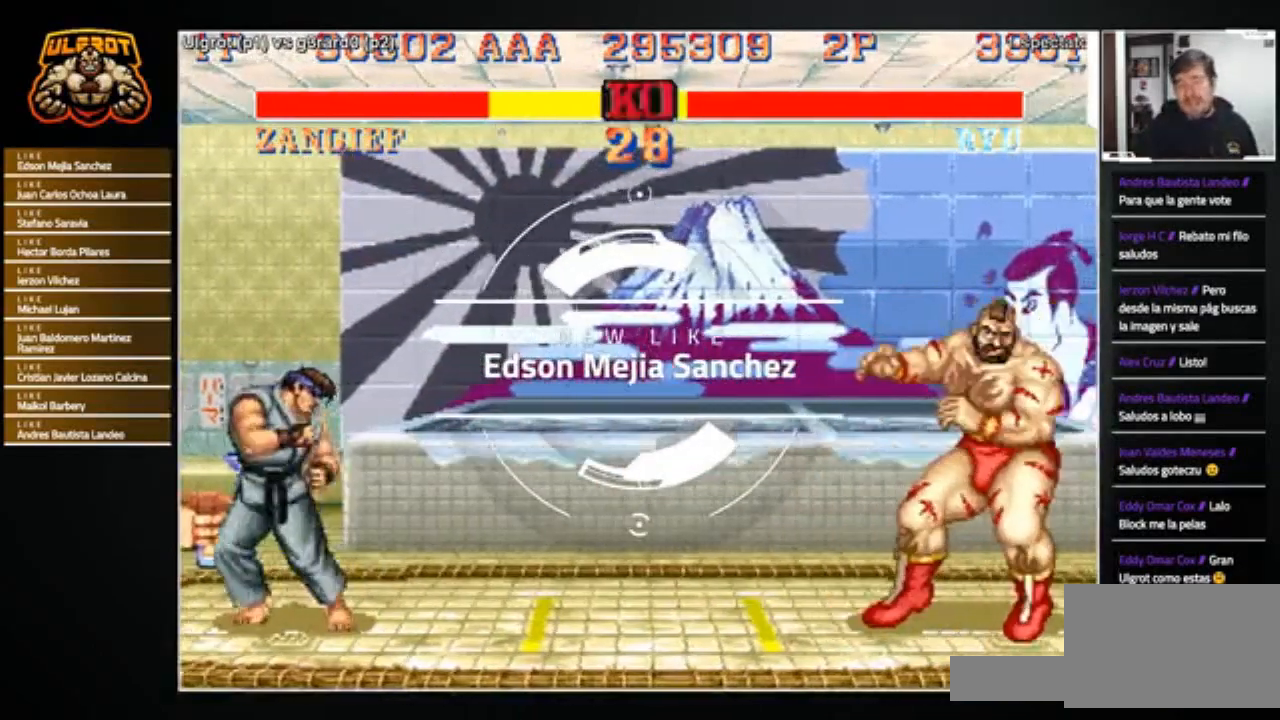
{"buttons": [], "left_stick": "left", "events": [[134, "left_stick", "left"]]}
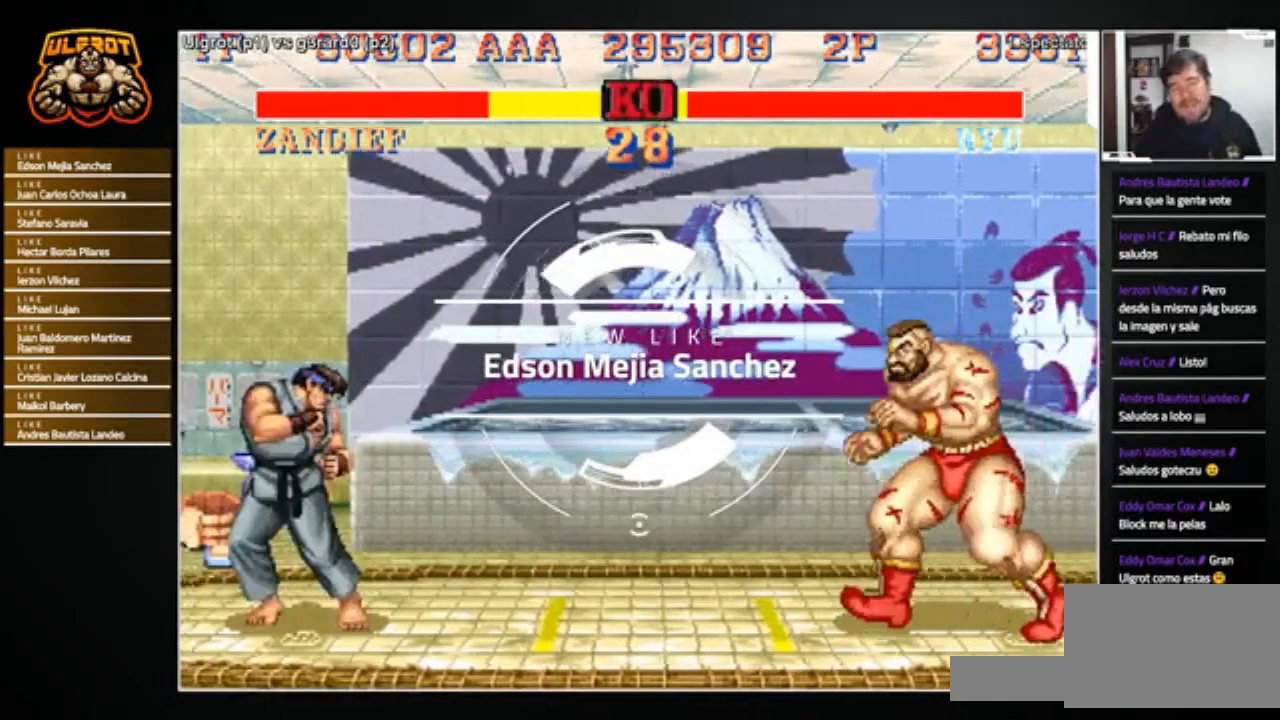
{"buttons": ["TRIANGLE", "R1"], "left_stick": "left", "events": [[467, "R1", "down"], [467, "SQUARE", "down"], [467, "TRIANGLE", "down"], [500, "SQUARE", "up"]]}
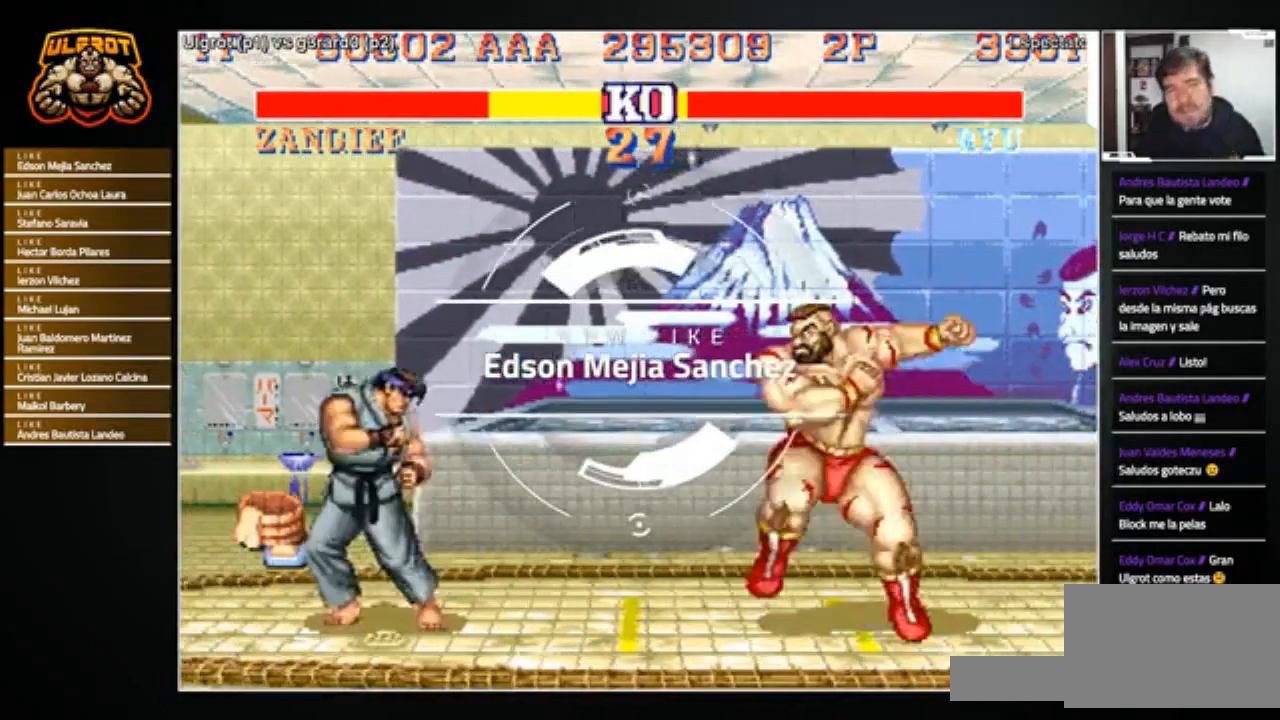
{"buttons": [], "left_stick": "left", "events": [[33, "R1", "up"], [33, "TRIANGLE", "up"]]}
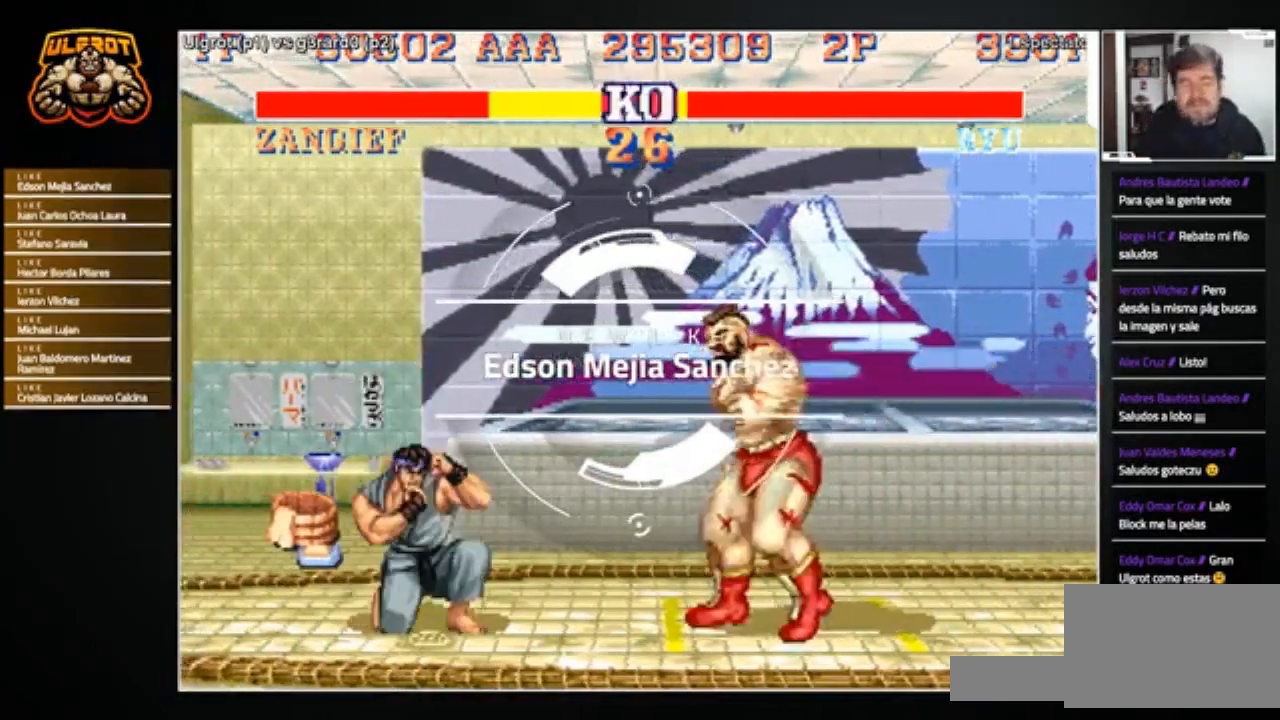
{"buttons": [], "left_stick": "left", "events": [[33, "left_stick", "center"], [100, "left_stick", "right"], [400, "left_stick", "left"]]}
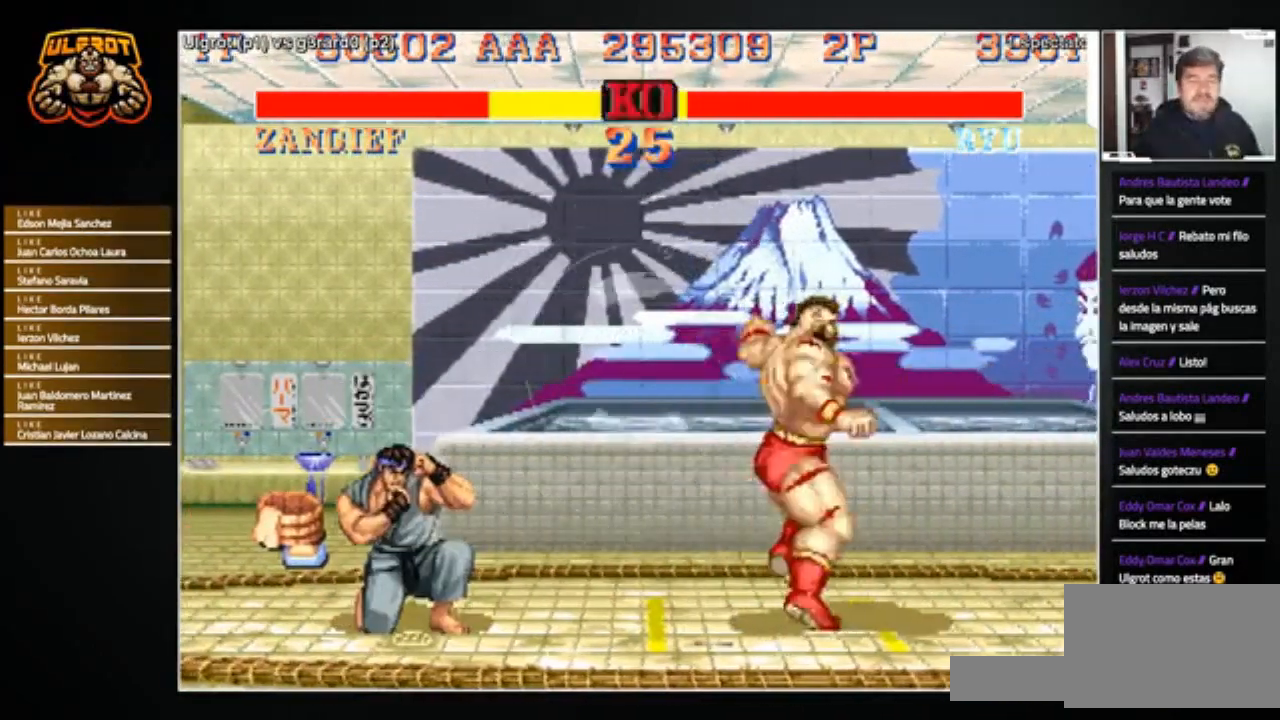
{"buttons": [], "left_stick": "left", "events": [[33, "left_stick", "center"], [67, "R1", "down"], [67, "SQUARE", "down"], [67, "TRIANGLE", "down"], [134, "R1", "up"], [134, "SQUARE", "up"], [134, "TRIANGLE", "up"], [134, "left_stick", "left"]]}
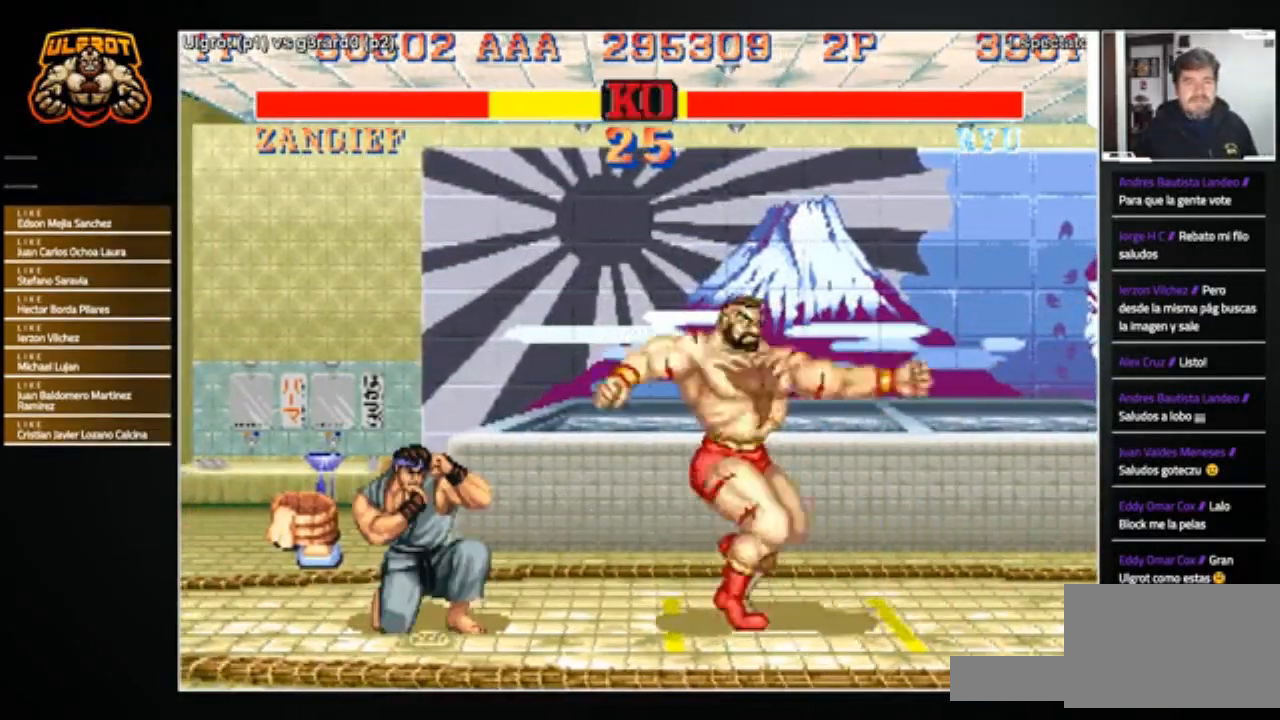
{"buttons": [], "left_stick": "left", "events": [[100, "left_stick", "right"], [467, "left_stick", "left"]]}
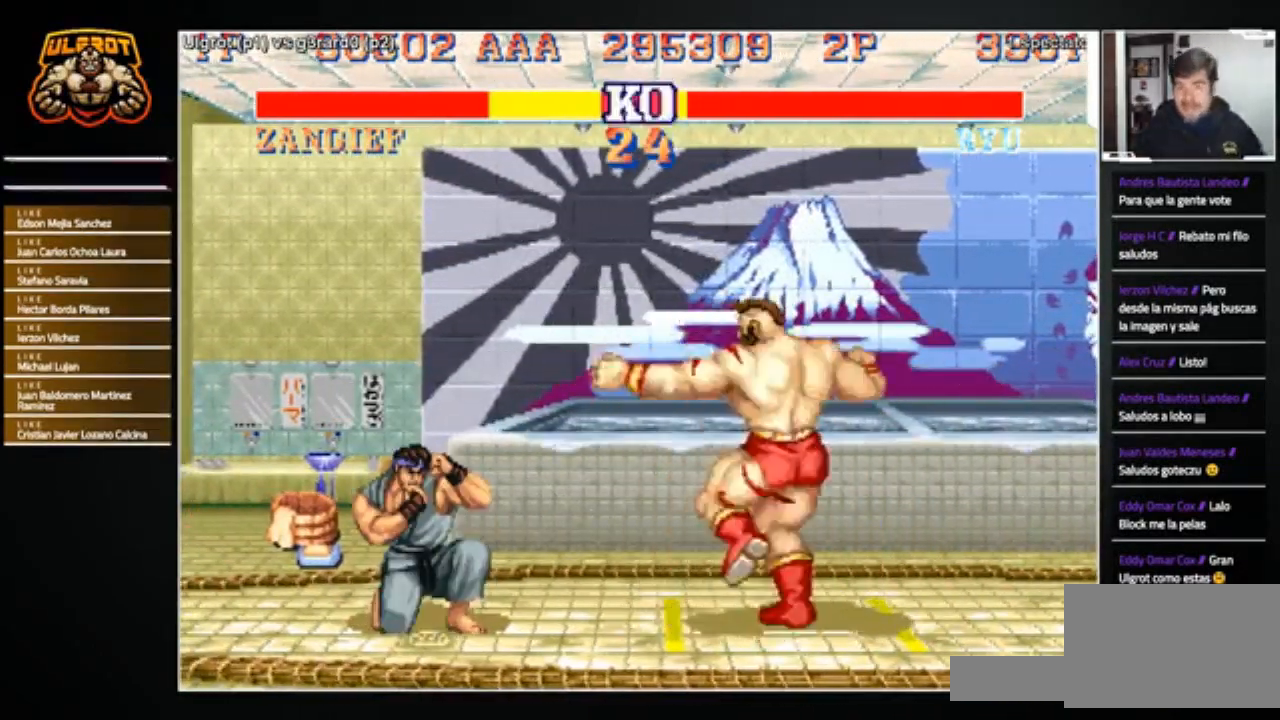
{"buttons": [], "left_stick": "left", "events": [[200, "left_stick", "right"], [501, "left_stick", "left"]]}
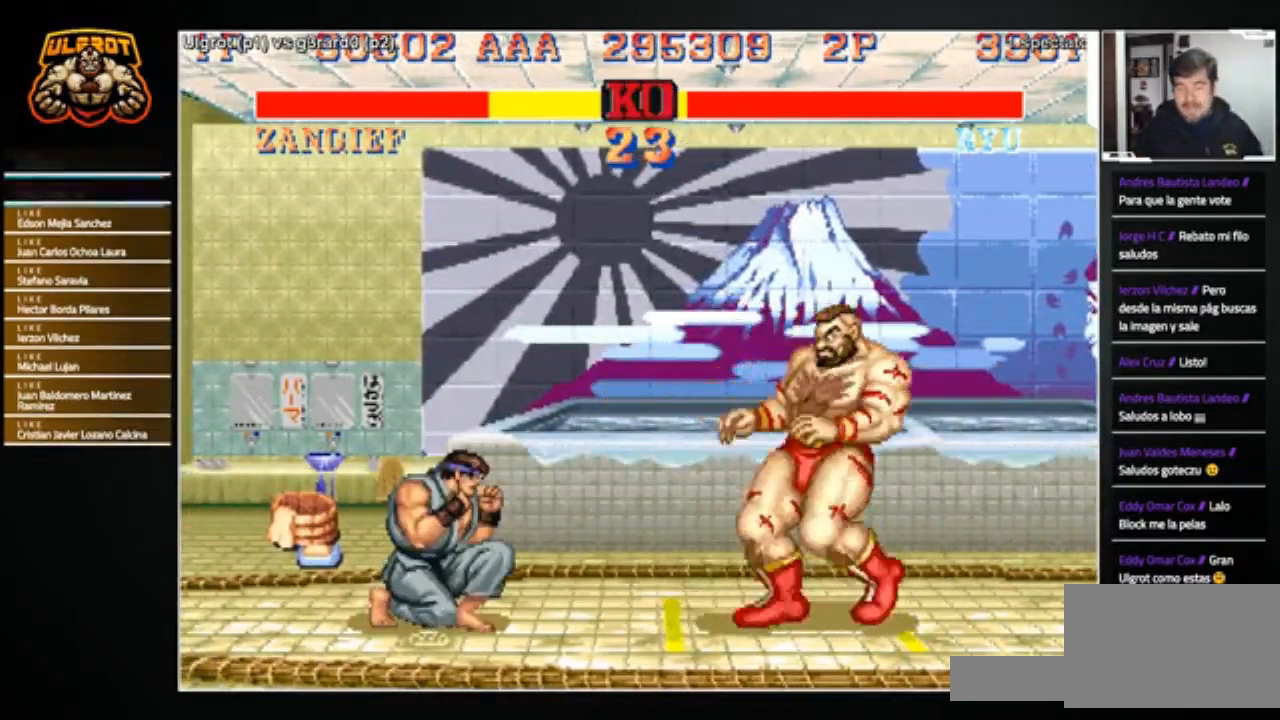
{"buttons": [], "left_stick": "right", "events": [[200, "left_stick", "right"]]}
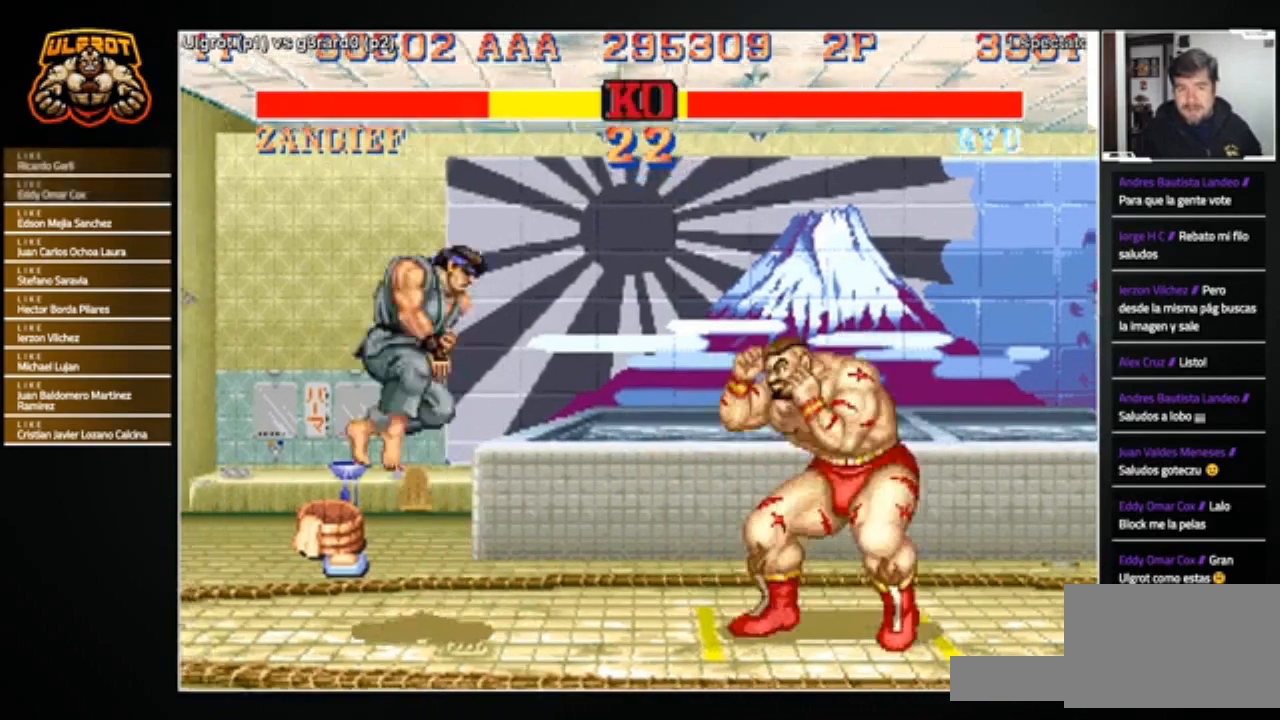
{"buttons": [], "left_stick": "left", "events": [[67, "left_stick", "center"], [134, "left_stick", "left"]]}
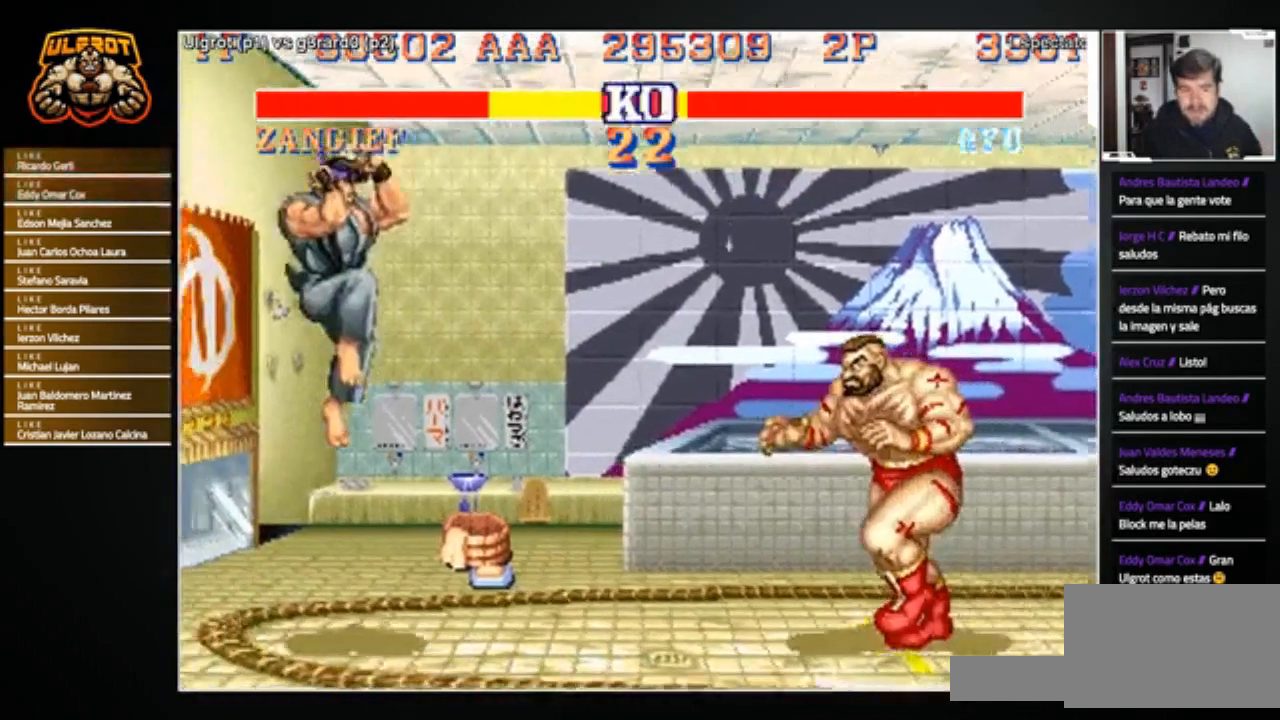
{"buttons": [], "left_stick": "center", "events": [[500, "left_stick", "center"]]}
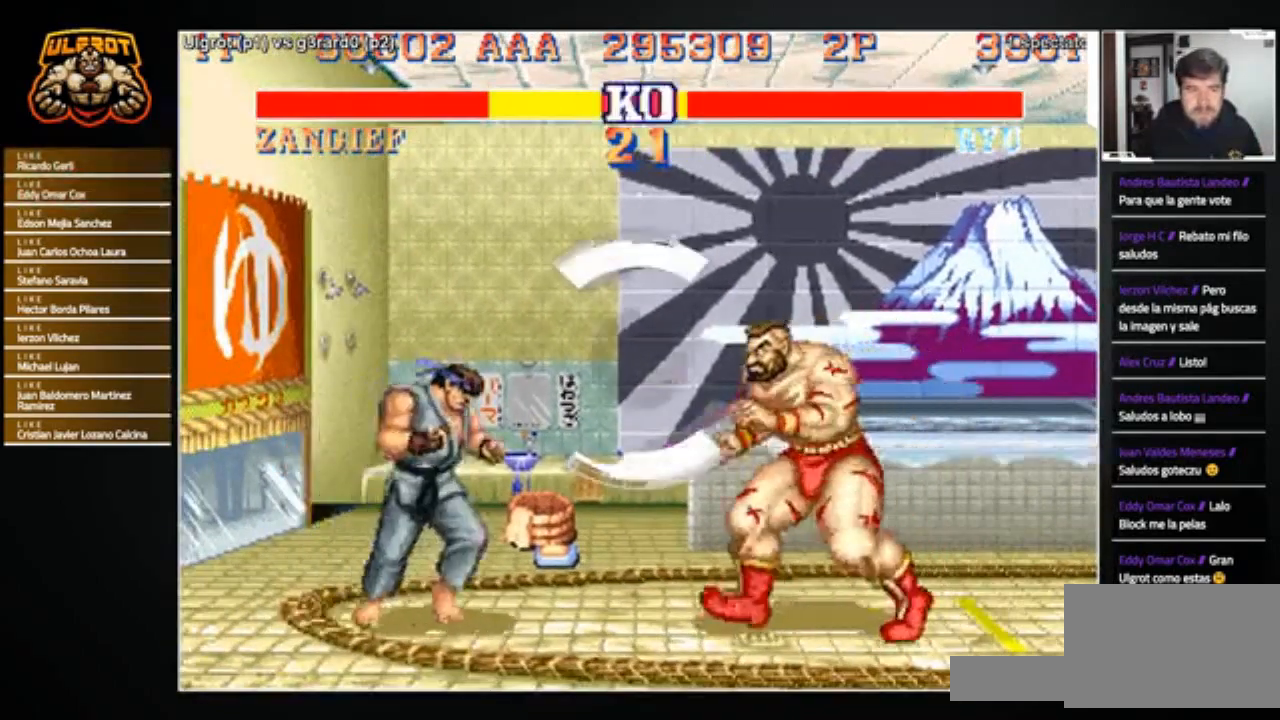
{"buttons": [], "left_stick": "left", "events": [[33, "left_stick", "right"], [367, "left_stick", "left"]]}
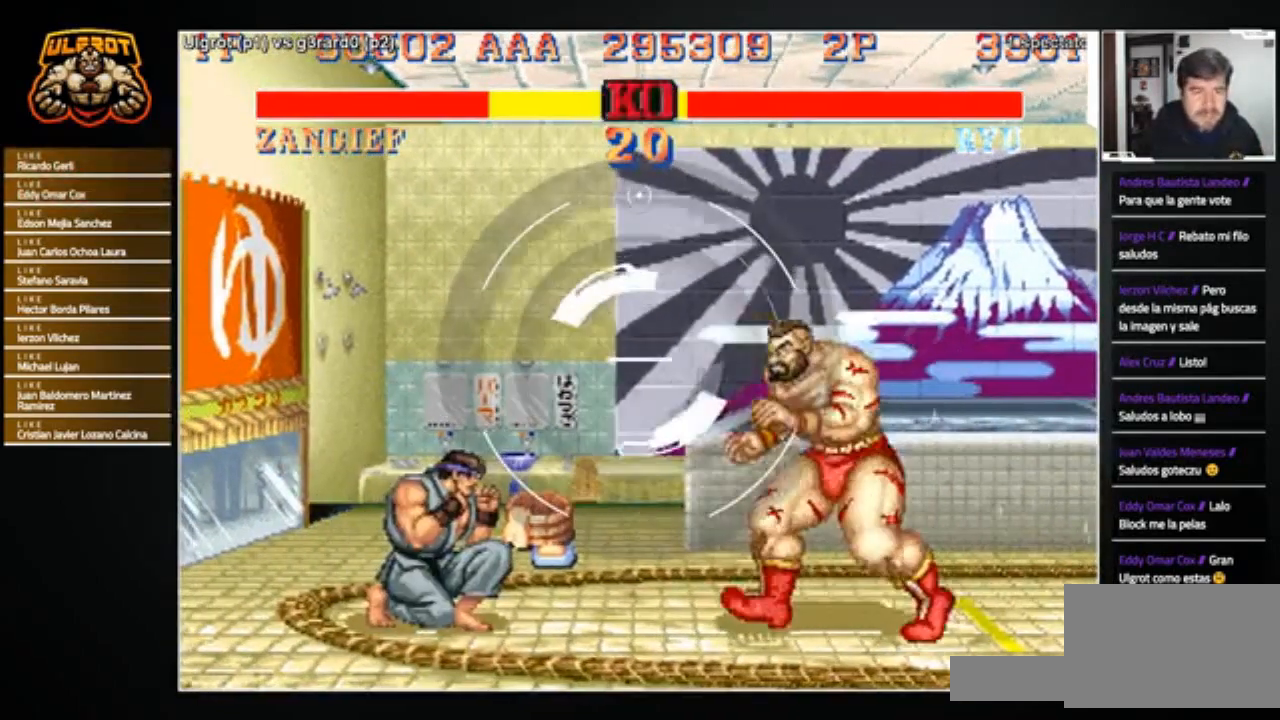
{"buttons": [], "left_stick": "right", "events": [[100, "left_stick", "down-left"], [133, "R2", "down"], [200, "R2", "up"], [200, "left_stick", "down"], [500, "left_stick", "right"]]}
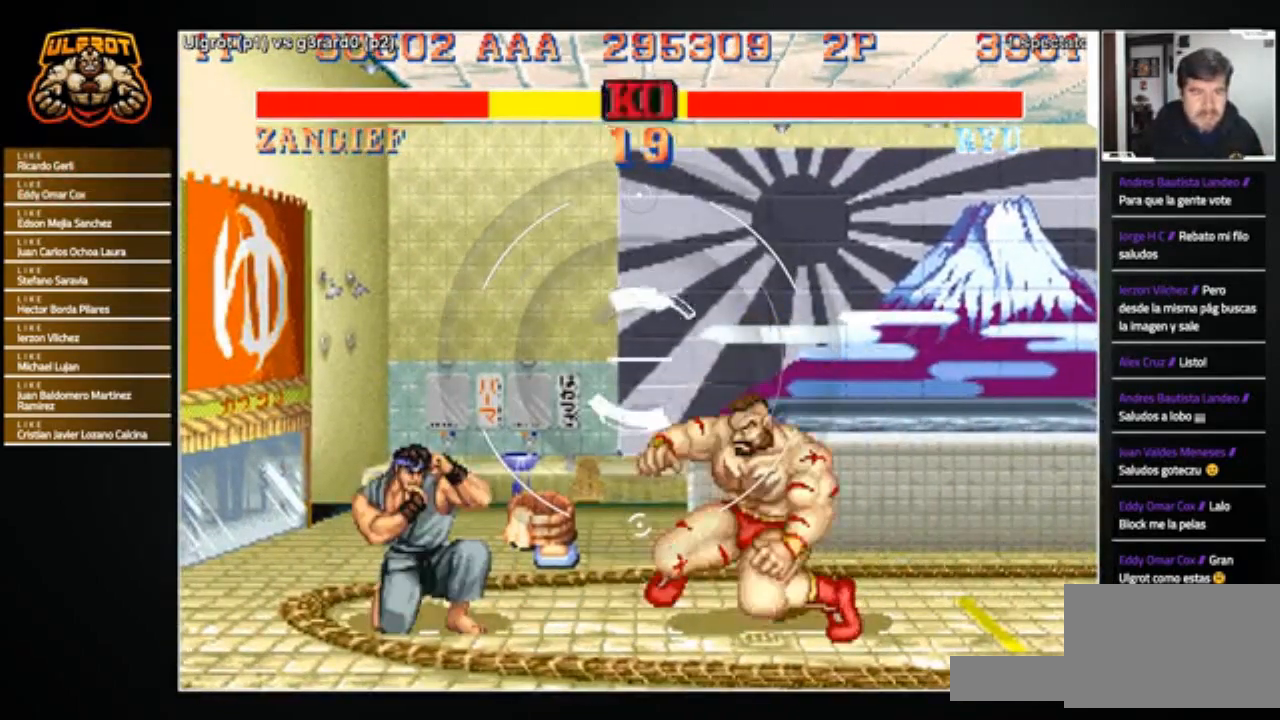
{"buttons": [], "left_stick": "right", "events": [[334, "left_stick", "center"], [467, "left_stick", "right"]]}
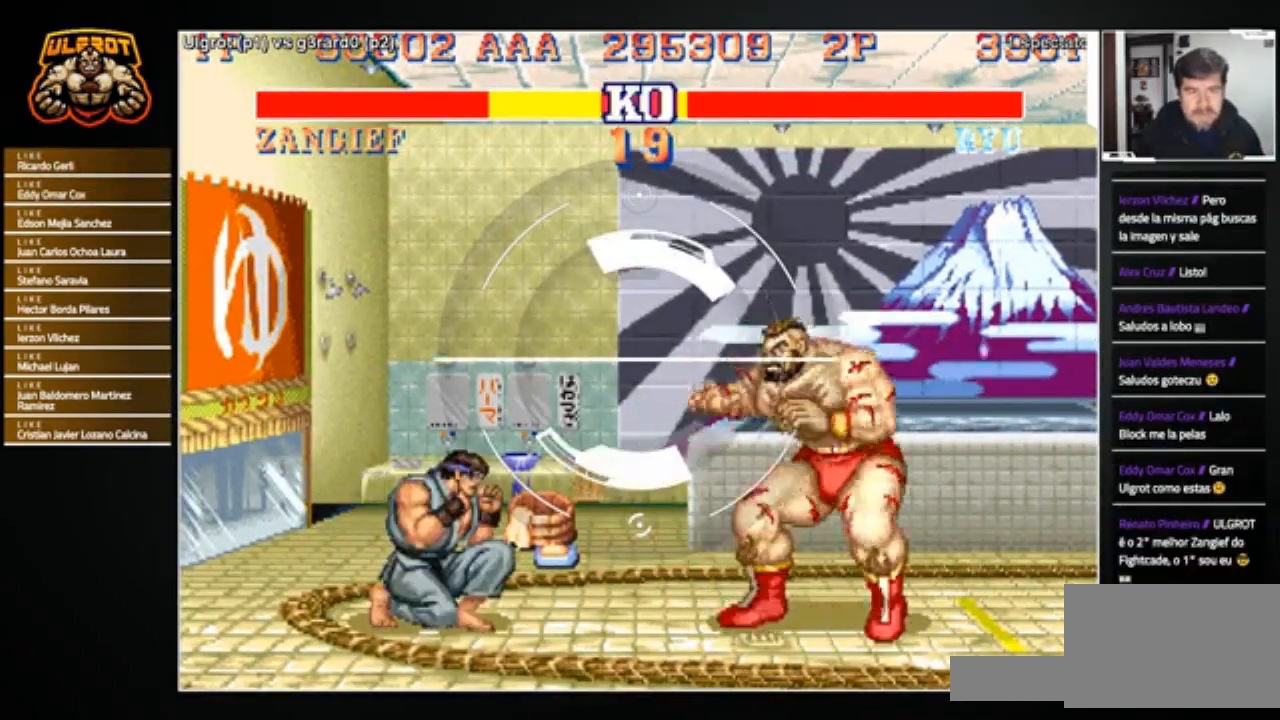
{"buttons": [], "left_stick": "left", "events": [[66, "CROSS", "down"], [66, "left_stick", "center"], [100, "CROSS", "up"], [367, "left_stick", "left"]]}
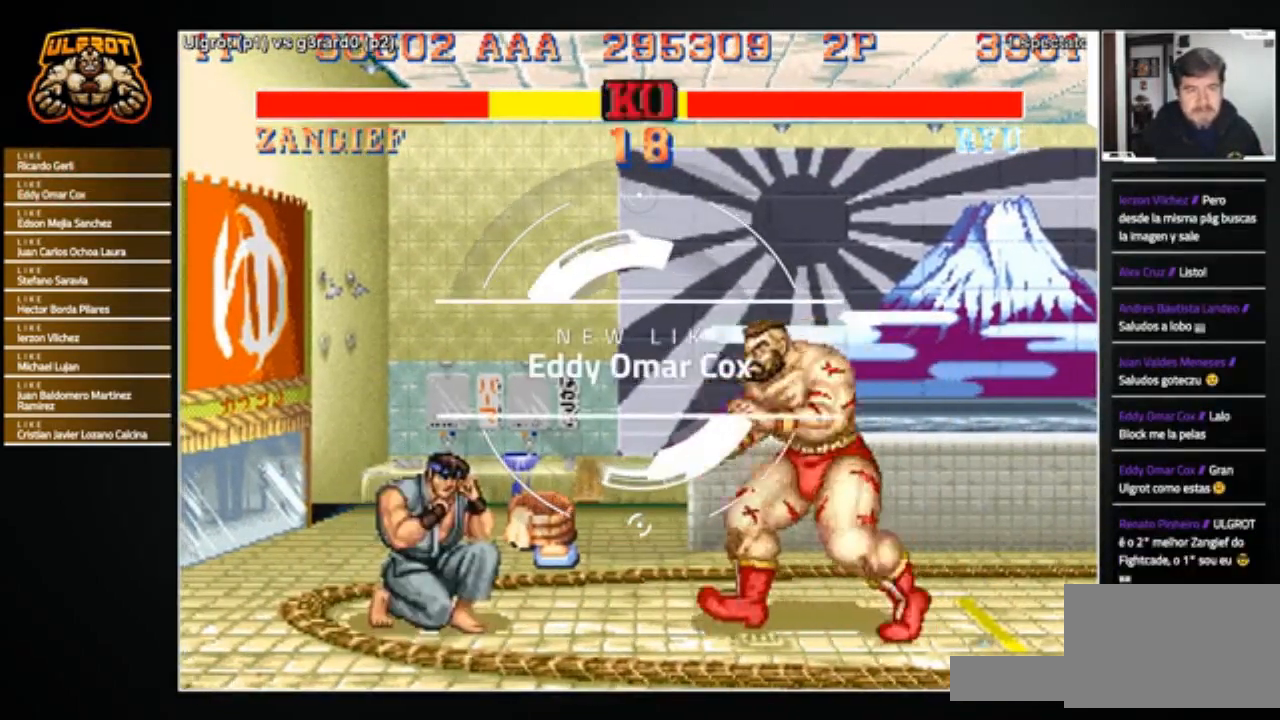
{"buttons": [], "left_stick": "left", "events": [[33, "R1", "down"], [33, "SQUARE", "down"], [33, "TRIANGLE", "down"], [100, "R1", "up"], [100, "SQUARE", "up"], [100, "TRIANGLE", "up"], [200, "left_stick", "right"], [434, "left_stick", "left"]]}
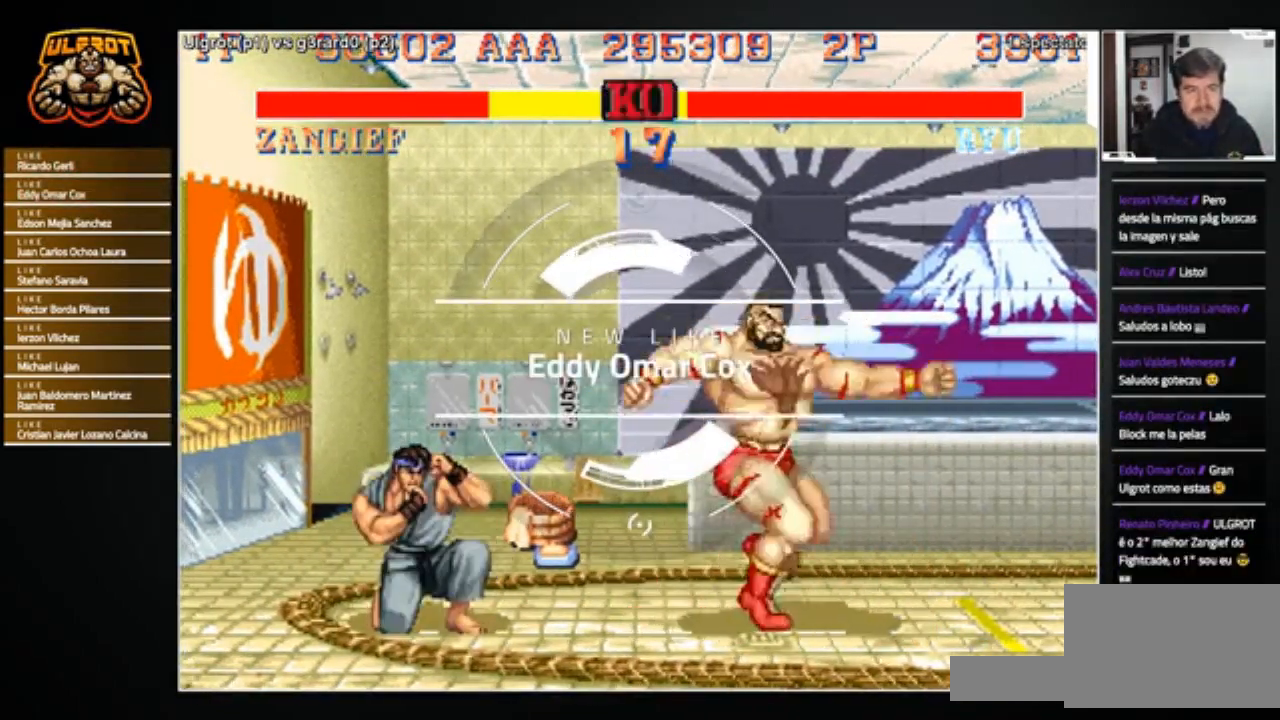
{"buttons": [], "left_stick": "left", "events": [[100, "left_stick", "right"], [433, "left_stick", "left"]]}
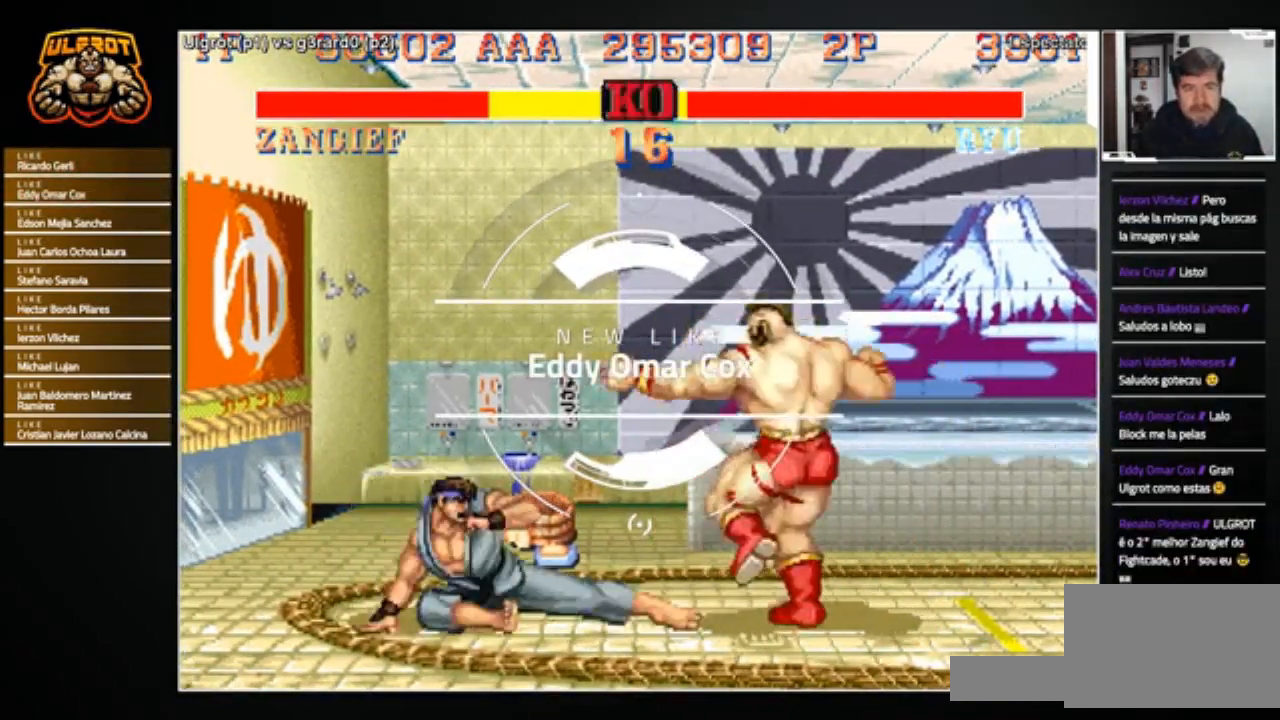
{"buttons": [], "left_stick": "right", "events": [[100, "left_stick", "right"], [367, "left_stick", "left"], [501, "left_stick", "right"]]}
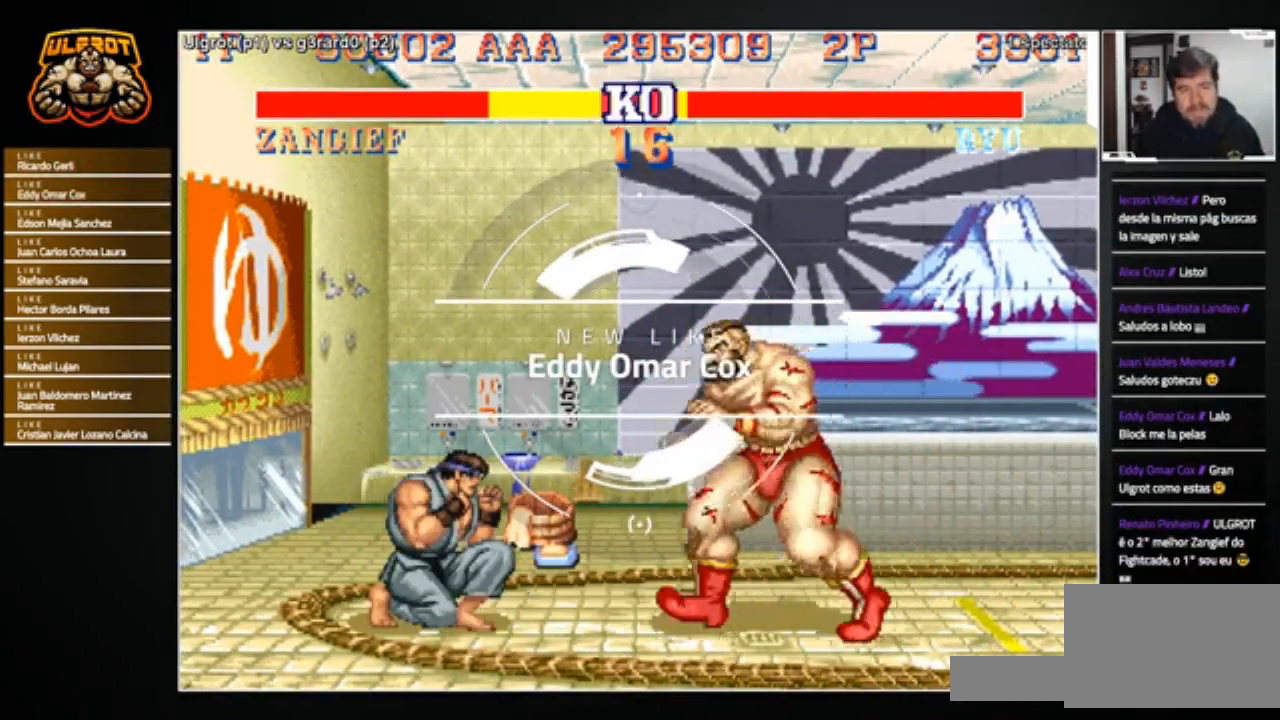
{"buttons": [], "left_stick": "right", "events": [[267, "left_stick", "left"], [433, "left_stick", "right"]]}
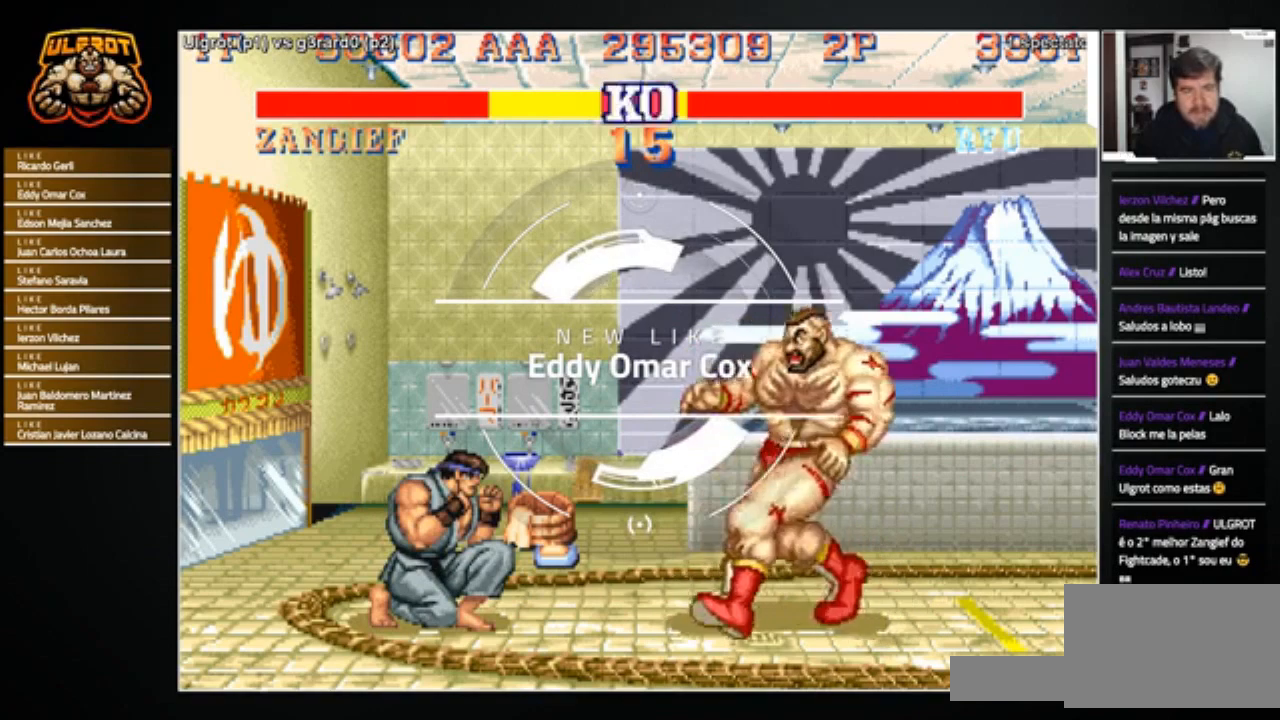
{"buttons": [], "left_stick": "right", "events": [[167, "left_stick", "center"], [234, "left_stick", "left"], [434, "left_stick", "right"]]}
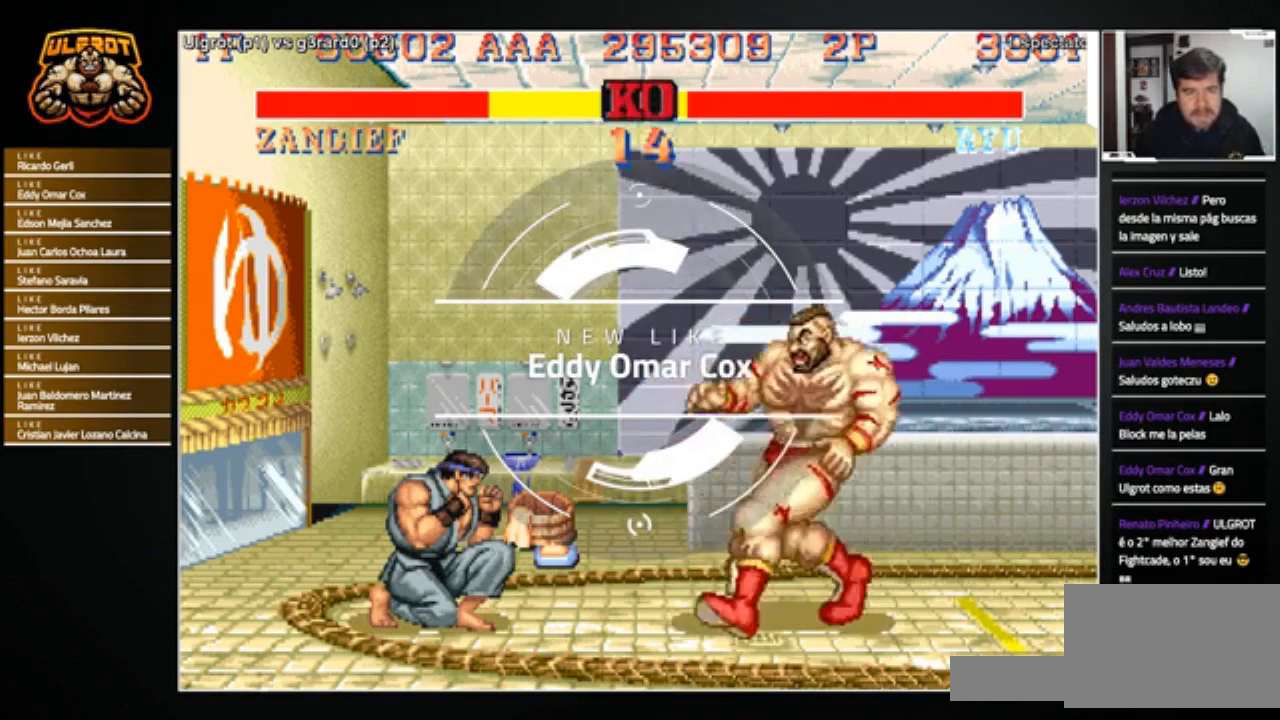
{"buttons": [], "left_stick": "left", "events": [[300, "left_stick", "left"]]}
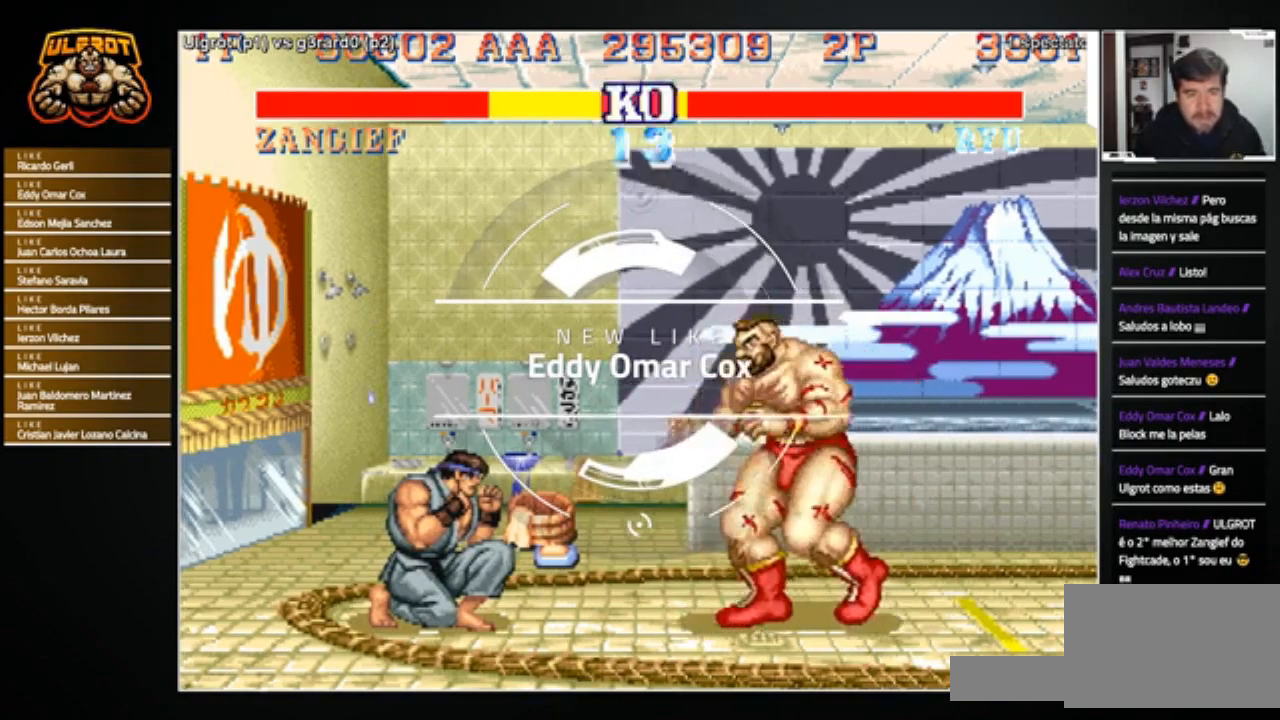
{"buttons": [], "left_stick": "down", "events": [[134, "R2", "down"], [167, "left_stick", "down"], [234, "R2", "up"]]}
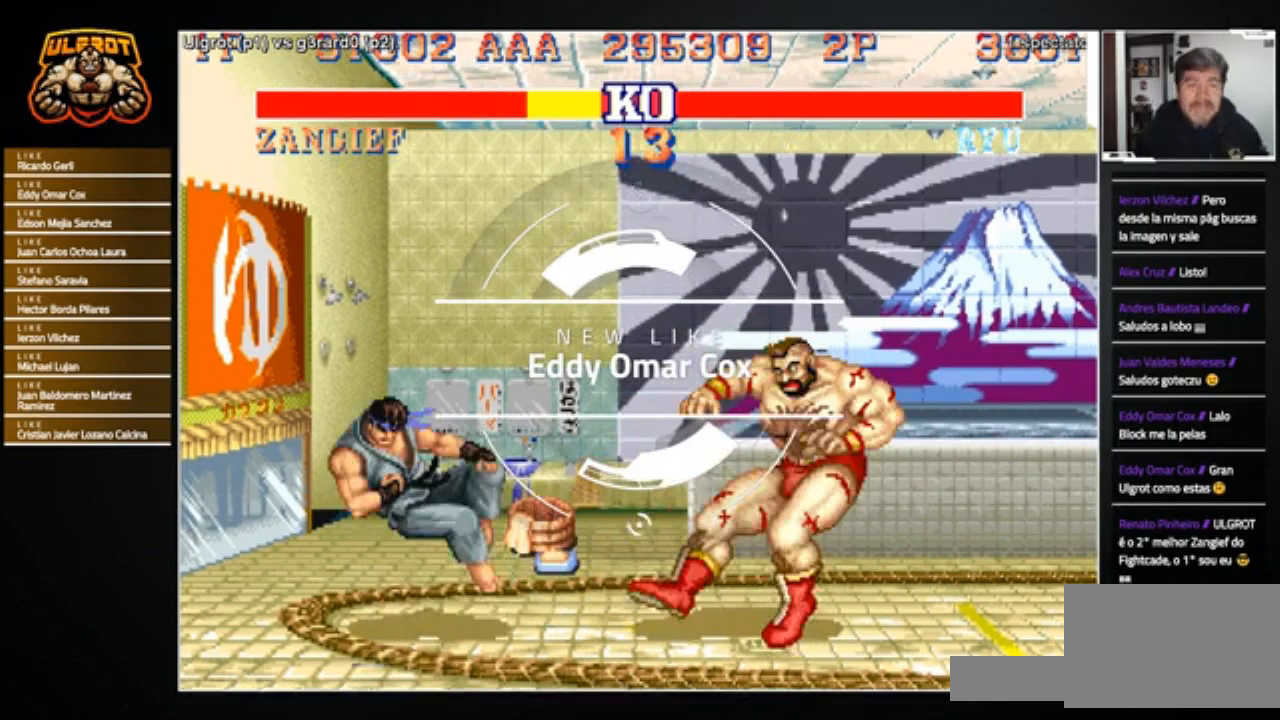
{"buttons": [], "left_stick": "center", "events": [[133, "left_stick", "center"]]}